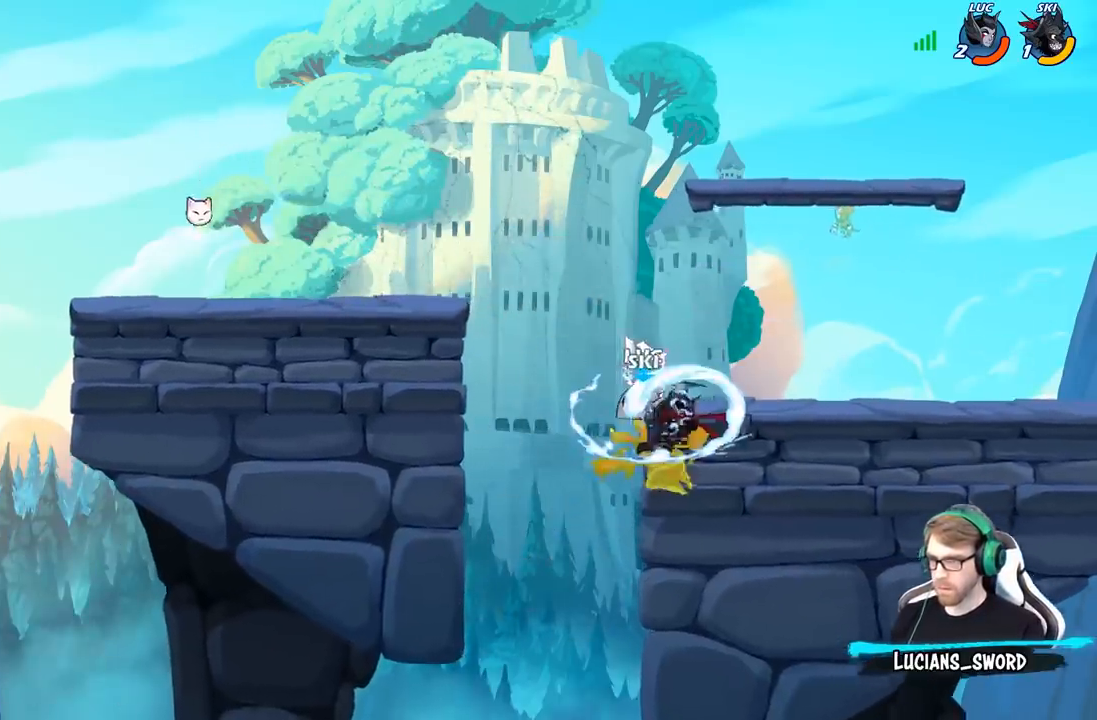
Gameplay with a controller (Xbox layout); each line is a JSON object with the inputs held at the frame after it (dt_ms = milliseconds from this image to that frame). "events" lists button and stick changes between this image and that frame as [ms after this image, input, new state], when the widget could be followed in between.
{"dt_ms": 500, "buttons": [], "left_stick": "right", "right_stick": "center", "events": [[350, "left_stick", "right"]]}
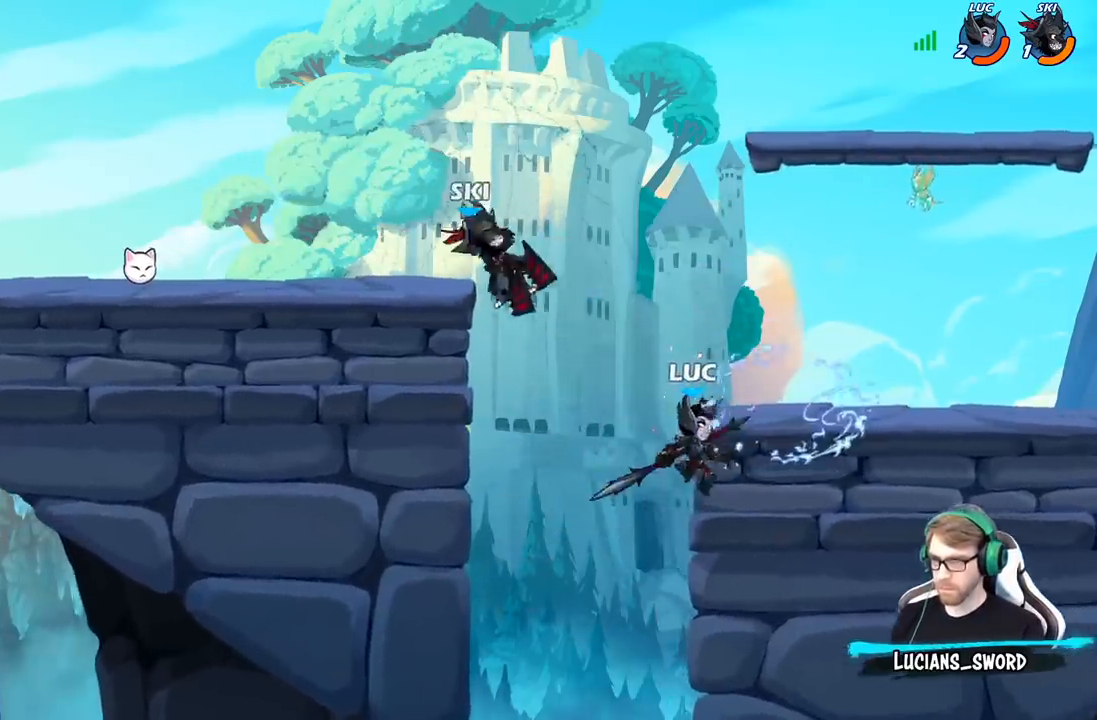
{"dt_ms": 500, "buttons": ["B"], "left_stick": "up-right", "right_stick": "center", "events": [[67, "left_stick", "up-left"], [100, "A", "down"], [167, "B", "down"], [183, "A", "up"], [467, "left_stick", "up-right"]]}
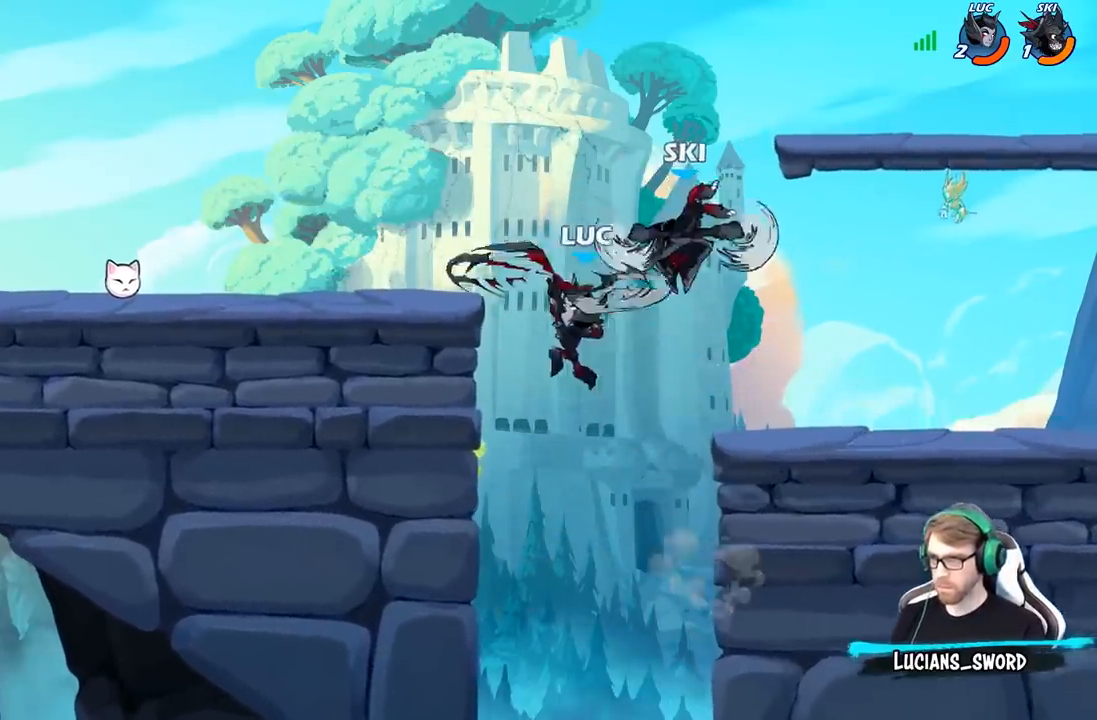
{"dt_ms": 500, "buttons": [], "left_stick": "down", "right_stick": "center", "events": [[250, "B", "up"], [333, "left_stick", "right"], [483, "left_stick", "down"]]}
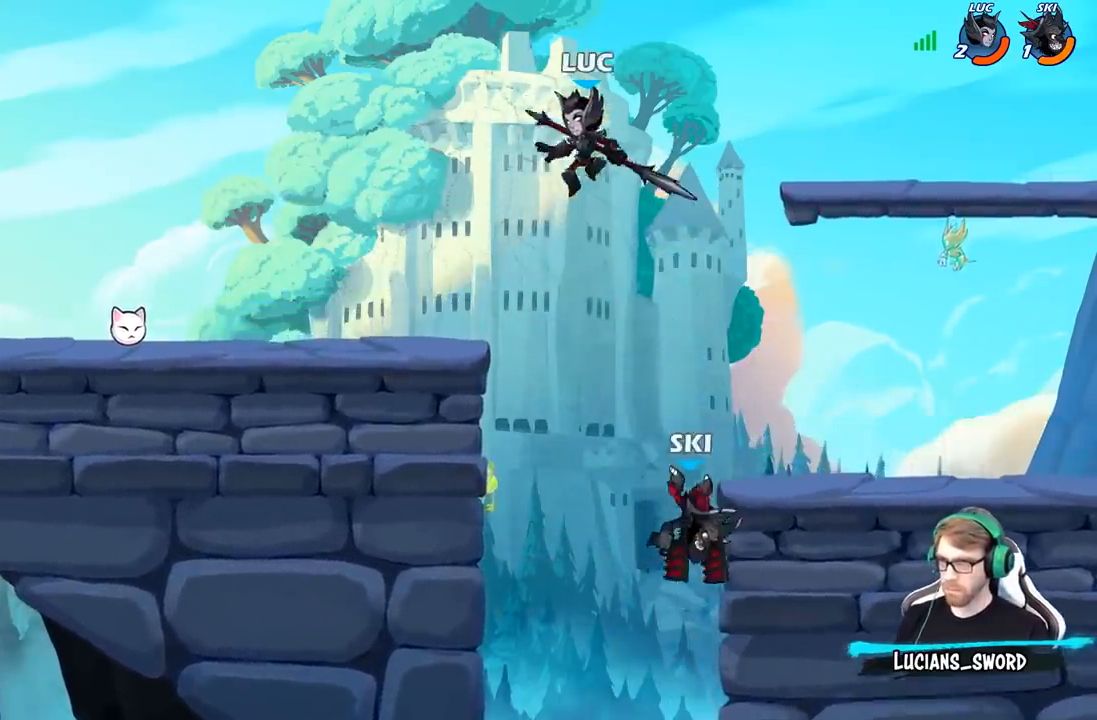
{"dt_ms": 500, "buttons": [], "left_stick": "down", "right_stick": "center", "events": [[267, "X", "down"], [417, "X", "up"]]}
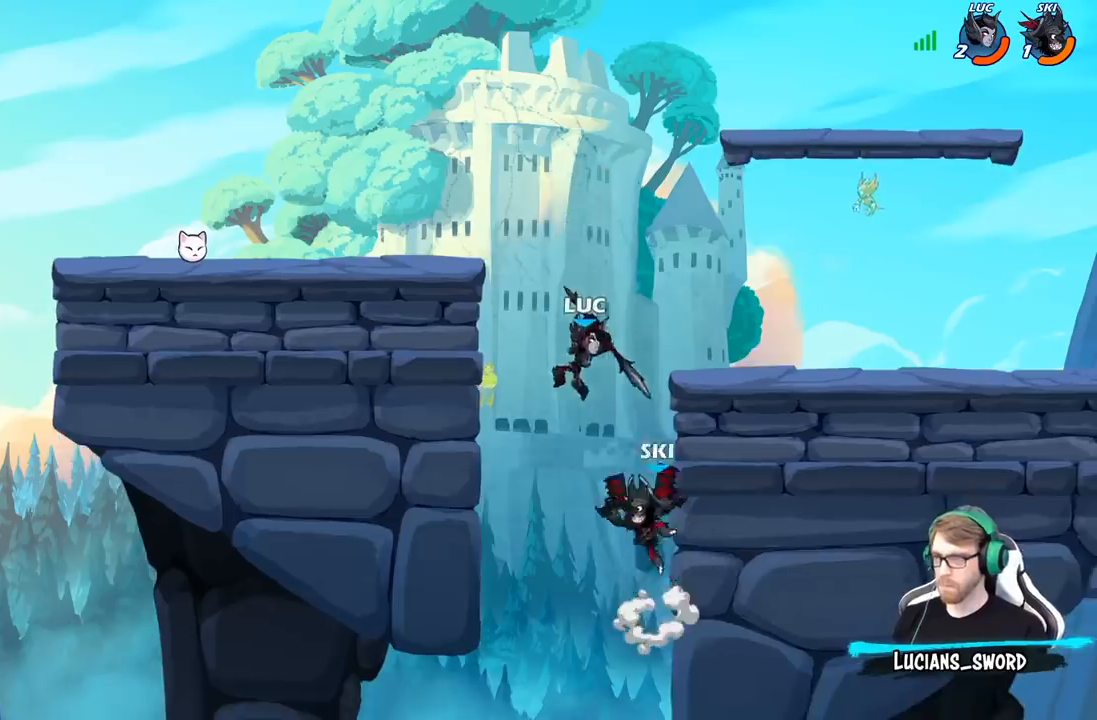
{"dt_ms": 500, "buttons": [], "left_stick": "left", "right_stick": "center", "events": [[100, "left_stick", "right"], [383, "left_stick", "down-left"], [467, "left_stick", "left"]]}
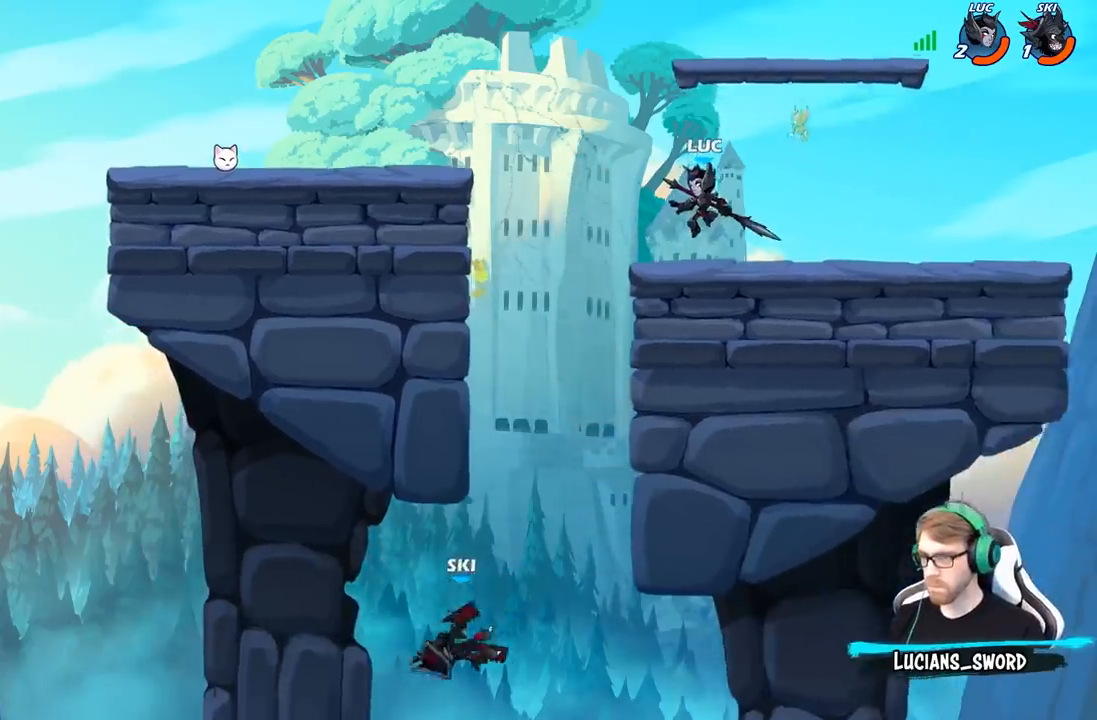
{"dt_ms": 500, "buttons": [], "left_stick": "left", "right_stick": "center", "events": [[200, "R2", "down"], [350, "R2", "up"]]}
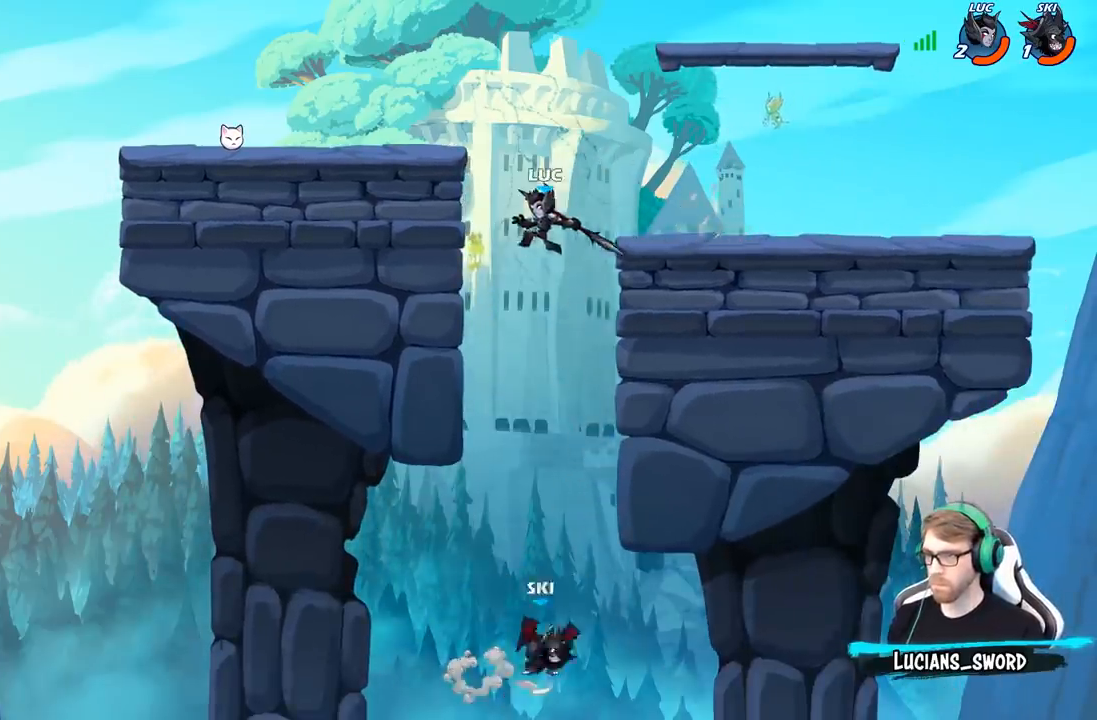
{"dt_ms": 500, "buttons": [], "left_stick": "left", "right_stick": "center", "events": [[217, "left_stick", "right"], [333, "X", "down"], [333, "left_stick", "down-left"], [433, "X", "up"], [483, "left_stick", "left"]]}
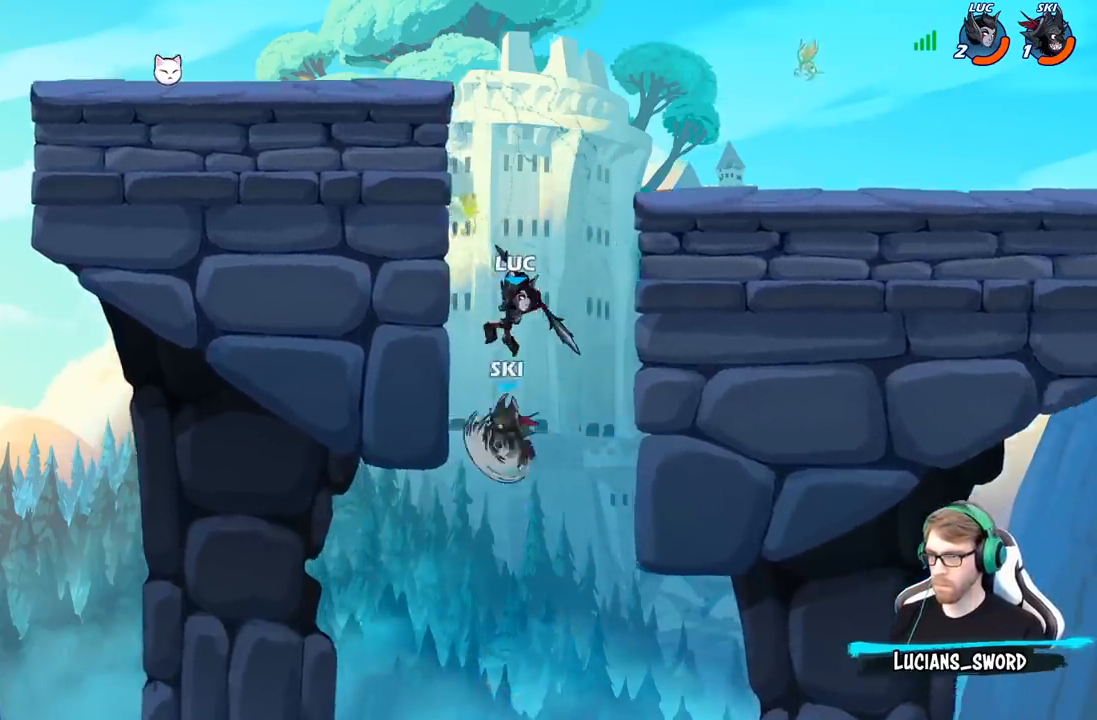
{"dt_ms": 500, "buttons": [], "left_stick": "right", "right_stick": "center", "events": [[500, "left_stick", "right"]]}
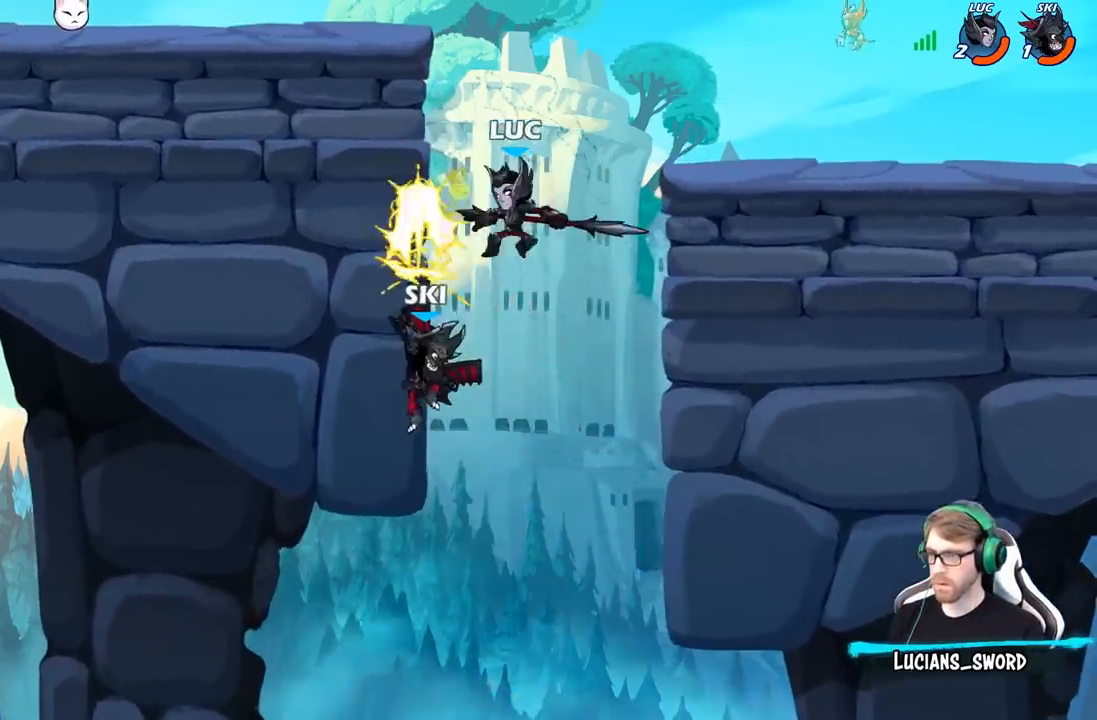
{"dt_ms": 500, "buttons": ["B"], "left_stick": "down", "right_stick": "center", "events": [[150, "left_stick", "down"], [167, "B", "down"]]}
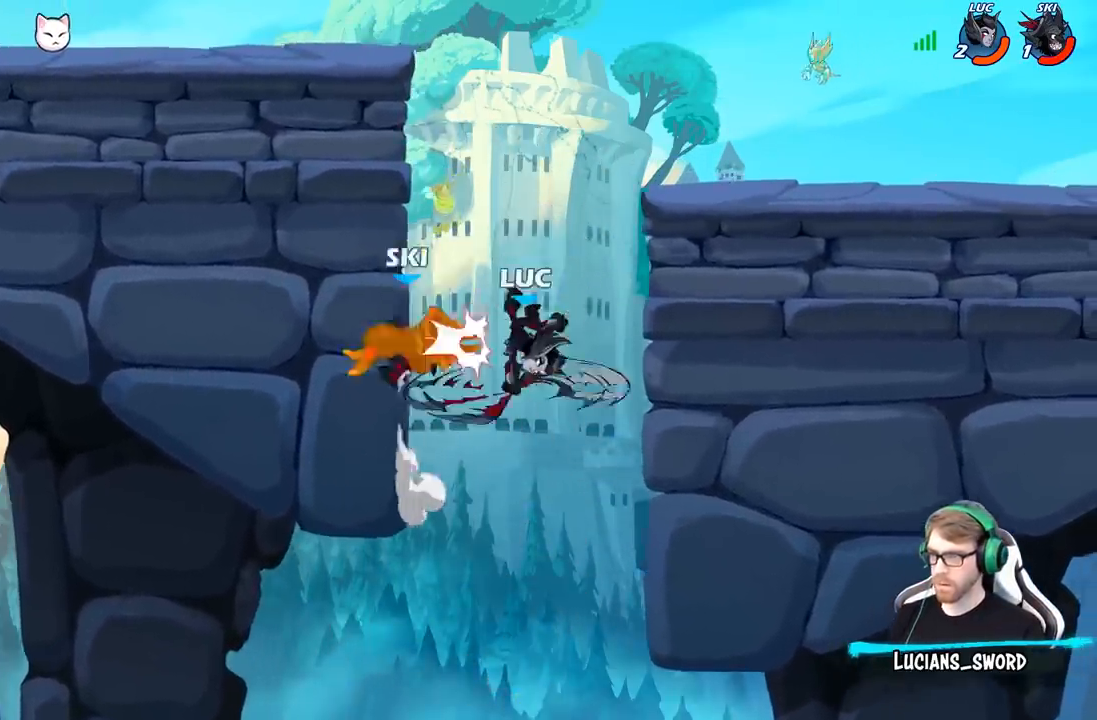
{"dt_ms": 500, "buttons": [], "left_stick": "center", "right_stick": "center", "events": [[50, "B", "up"], [117, "left_stick", "center"]]}
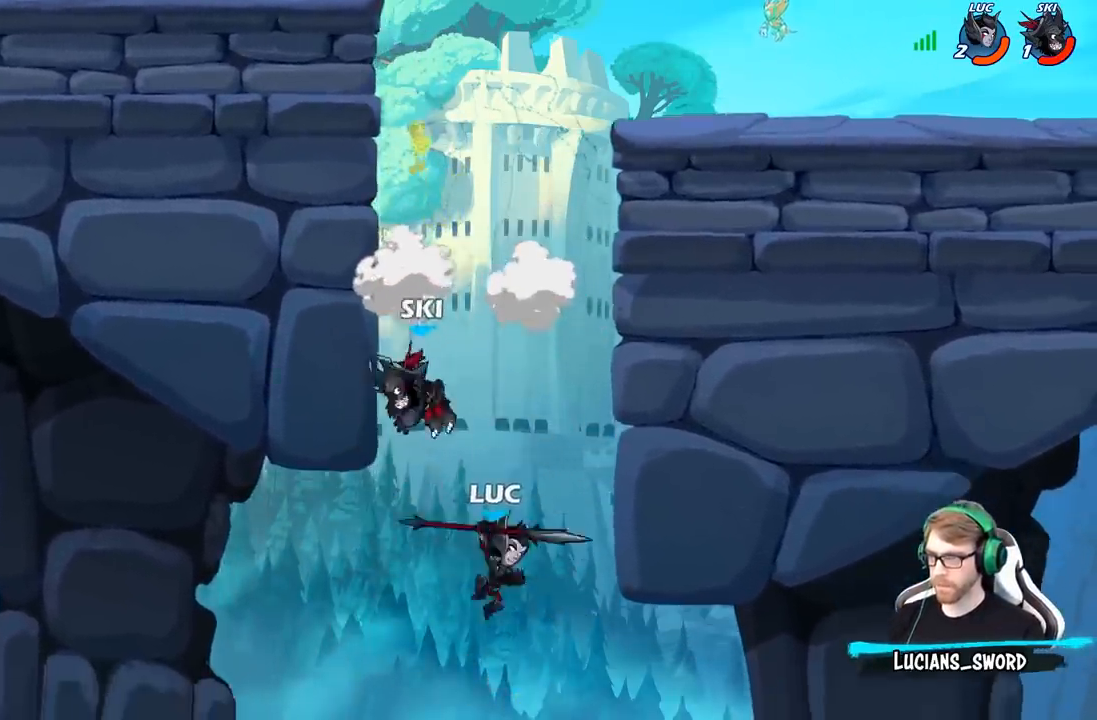
{"dt_ms": 500, "buttons": ["B"], "left_stick": "up-right", "right_stick": "center", "events": [[100, "A", "down"], [150, "left_stick", "up-left"], [183, "A", "up"], [183, "B", "down"], [267, "left_stick", "up-right"]]}
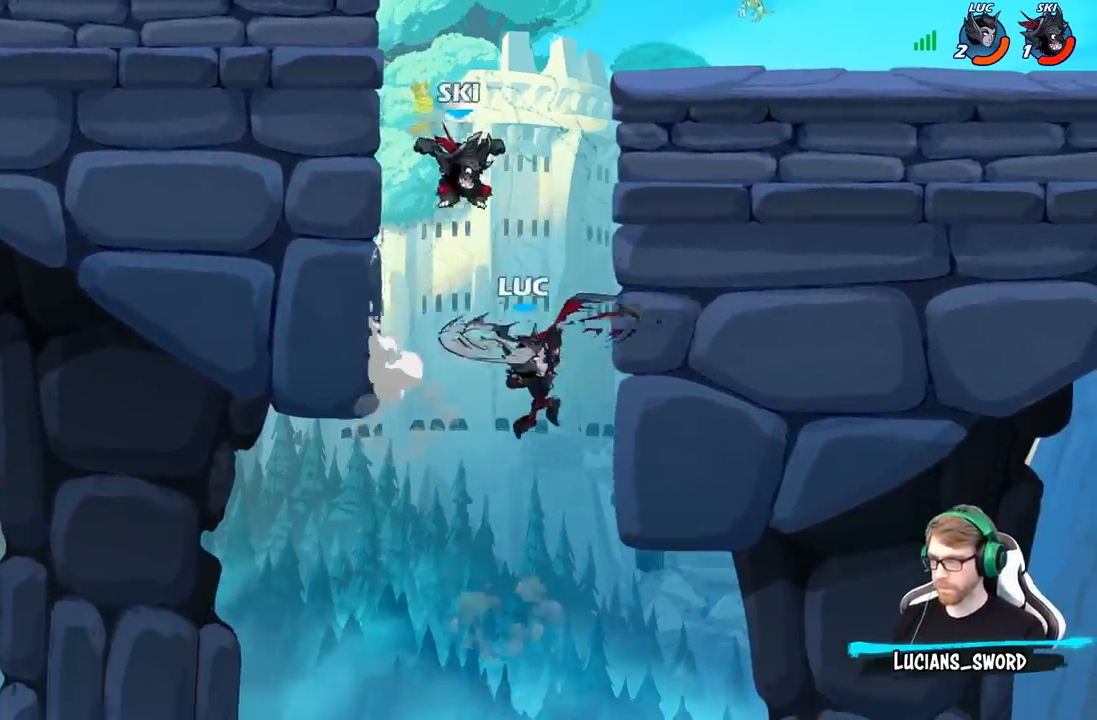
{"dt_ms": 500, "buttons": [], "left_stick": "down-left", "right_stick": "center", "events": [[300, "B", "up"], [433, "left_stick", "up-left"], [500, "left_stick", "down-left"]]}
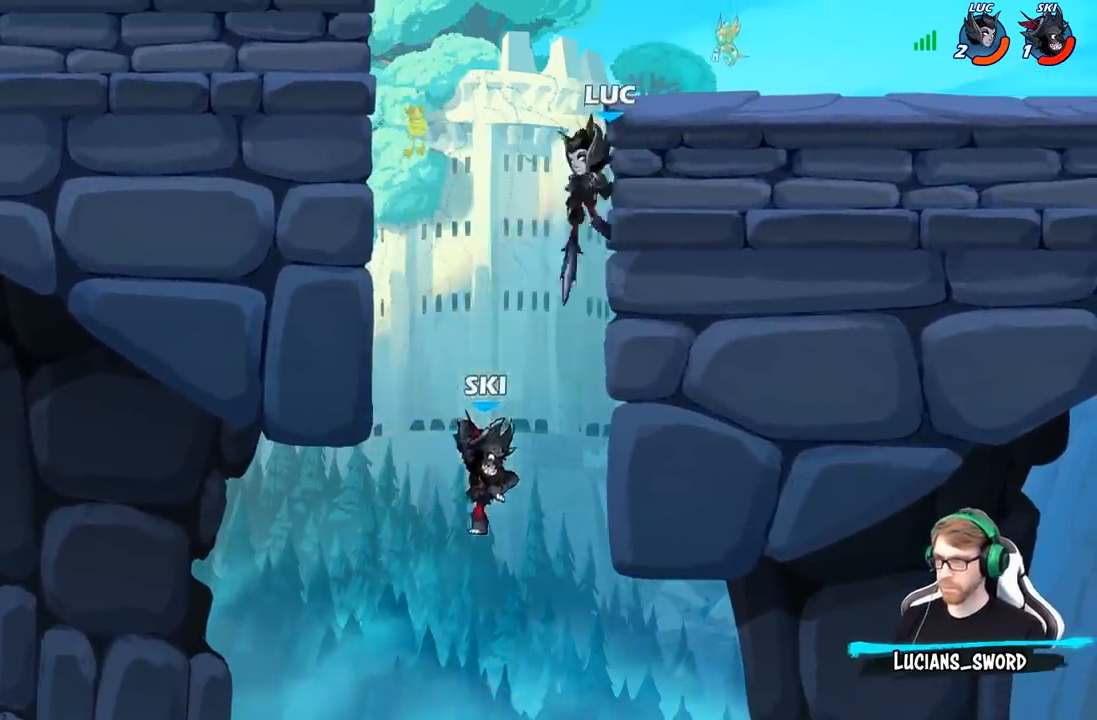
{"dt_ms": 1000, "buttons": [], "left_stick": "up-right", "right_stick": "center"}
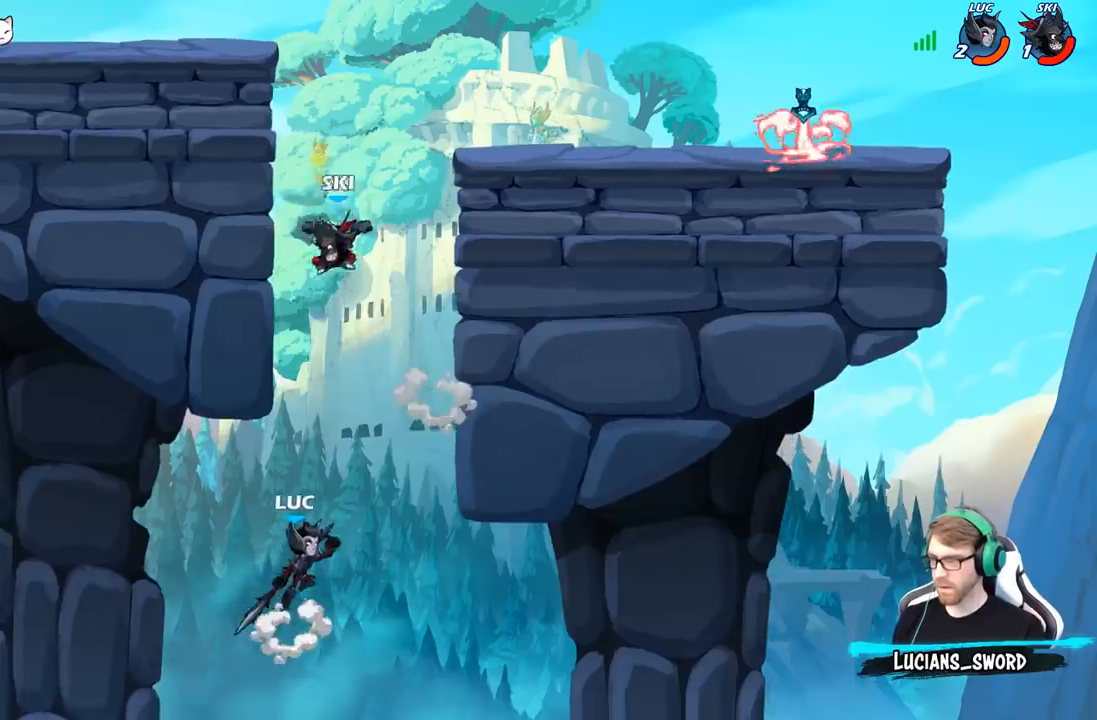
{"dt_ms": 500, "buttons": [], "left_stick": "up-left", "right_stick": "center", "events": [[283, "R2", "down"], [483, "R2", "up"], [483, "left_stick", "up-left"]]}
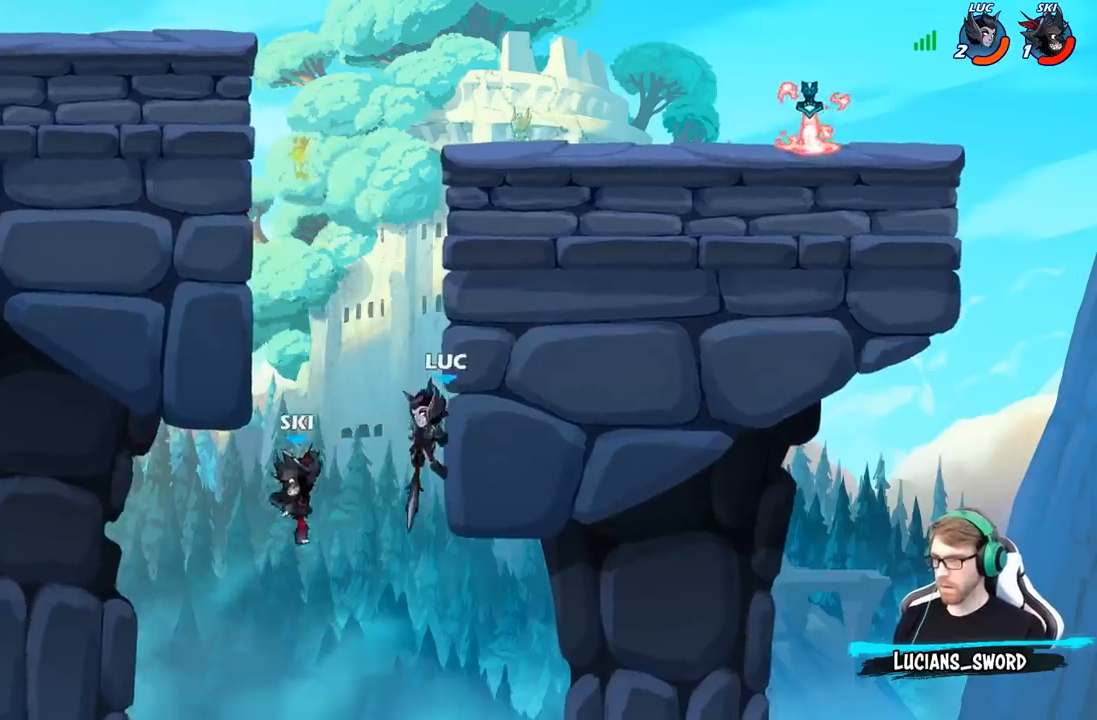
{"dt_ms": 500, "buttons": [], "left_stick": "up-right", "right_stick": "center", "events": [[50, "left_stick", "down-left"], [117, "X", "down"], [200, "X", "up"], [267, "left_stick", "left"], [417, "left_stick", "up-right"]]}
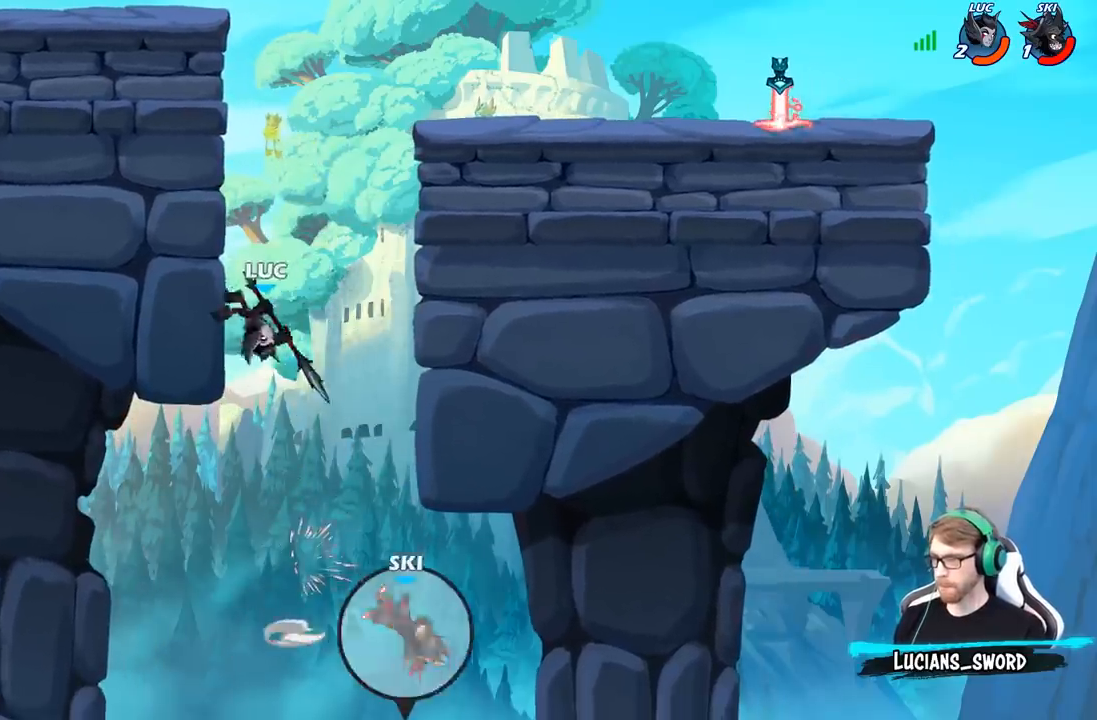
{"dt_ms": 500, "buttons": [], "left_stick": "right", "right_stick": "center", "events": [[150, "left_stick", "up-left"], [383, "left_stick", "right"]]}
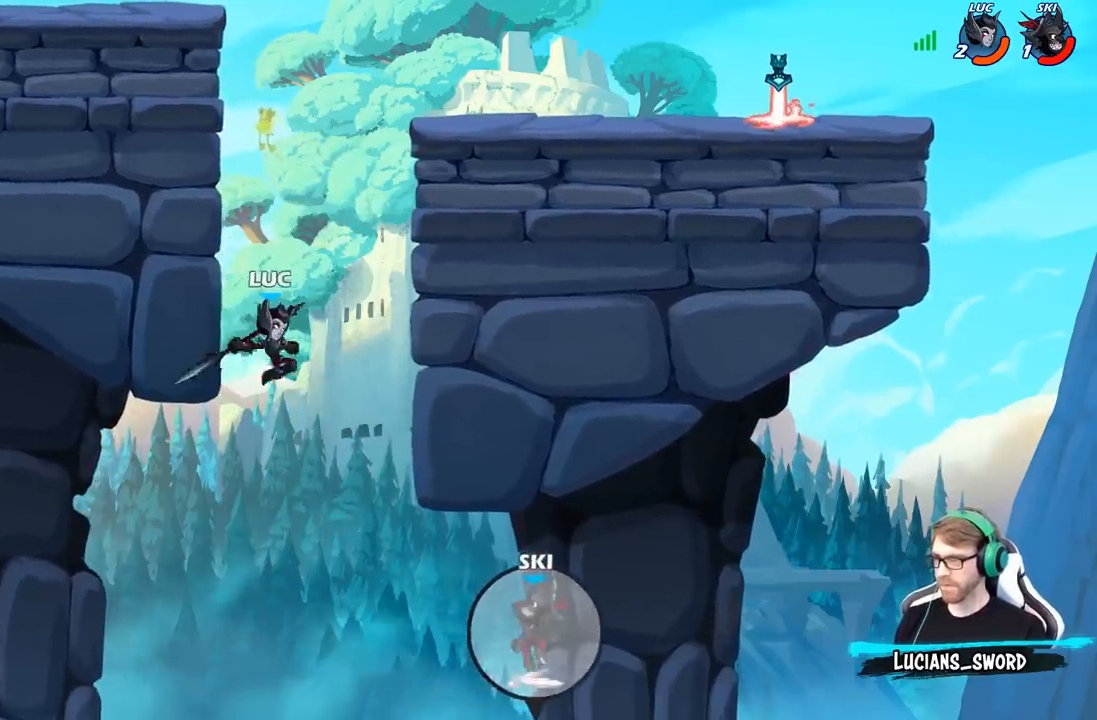
{"dt_ms": 500, "buttons": [], "left_stick": "up-left", "right_stick": "center", "events": [[33, "left_stick", "up"], [100, "left_stick", "up-left"], [150, "A", "down"], [300, "A", "up"]]}
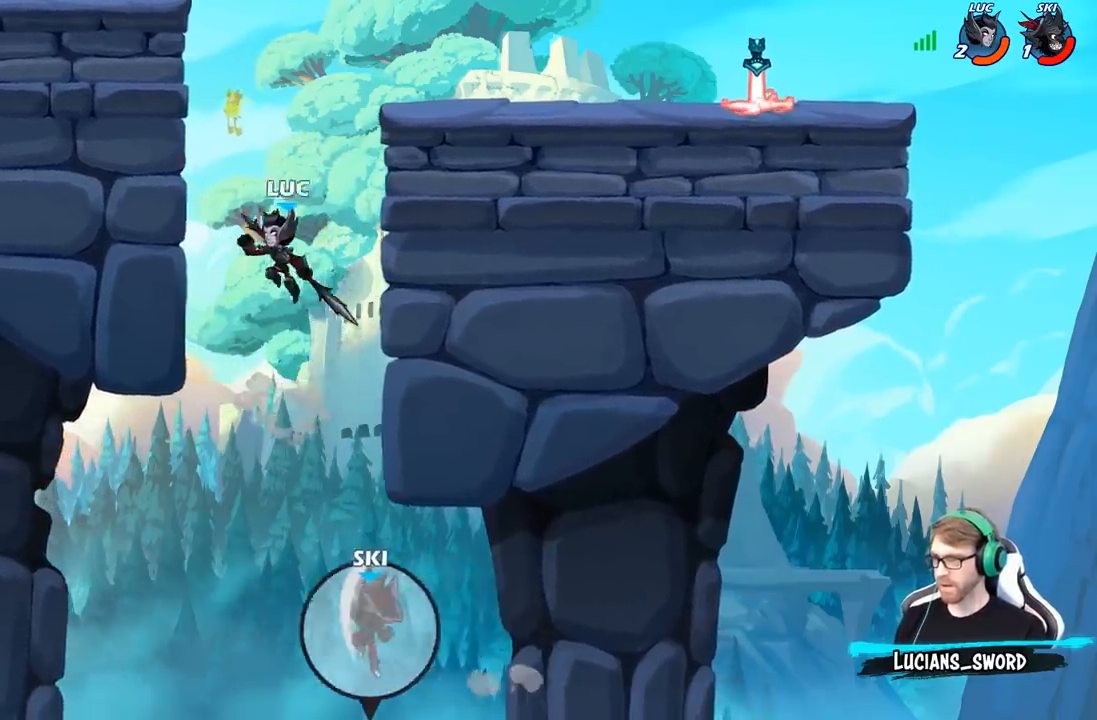
{"dt_ms": 500, "buttons": [], "left_stick": "down-left", "right_stick": "center", "events": [[33, "left_stick", "up-right"], [200, "left_stick", "down-right"], [317, "left_stick", "down-left"], [383, "X", "down"], [483, "X", "up"]]}
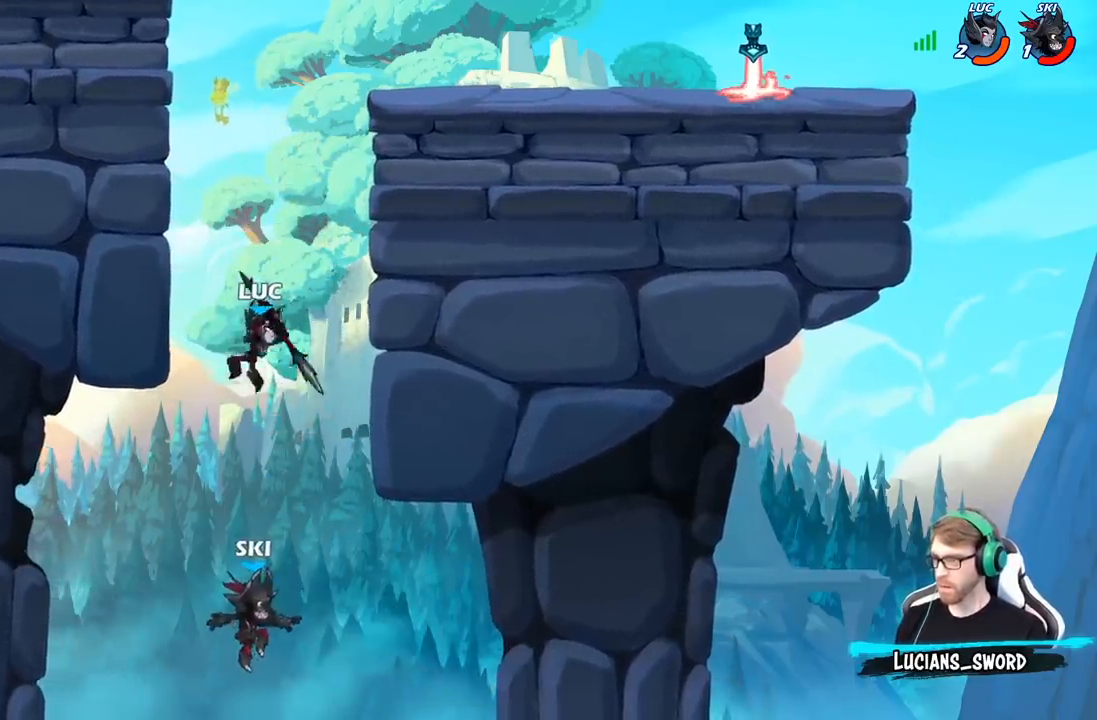
{"dt_ms": 500, "buttons": [], "left_stick": "up-left", "right_stick": "center", "events": [[133, "left_stick", "down-right"], [250, "left_stick", "center"], [433, "left_stick", "up-left"]]}
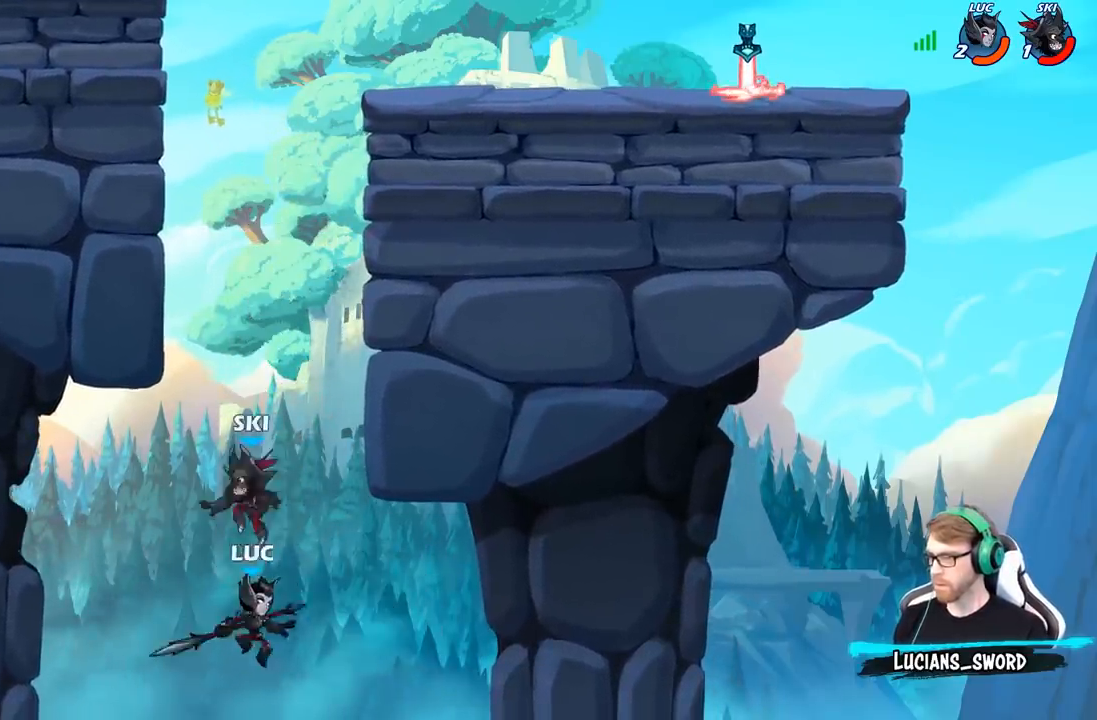
{"dt_ms": 500, "buttons": [], "left_stick": "up-right", "right_stick": "center", "events": [[50, "A", "down"], [200, "A", "up"], [333, "left_stick", "up-right"]]}
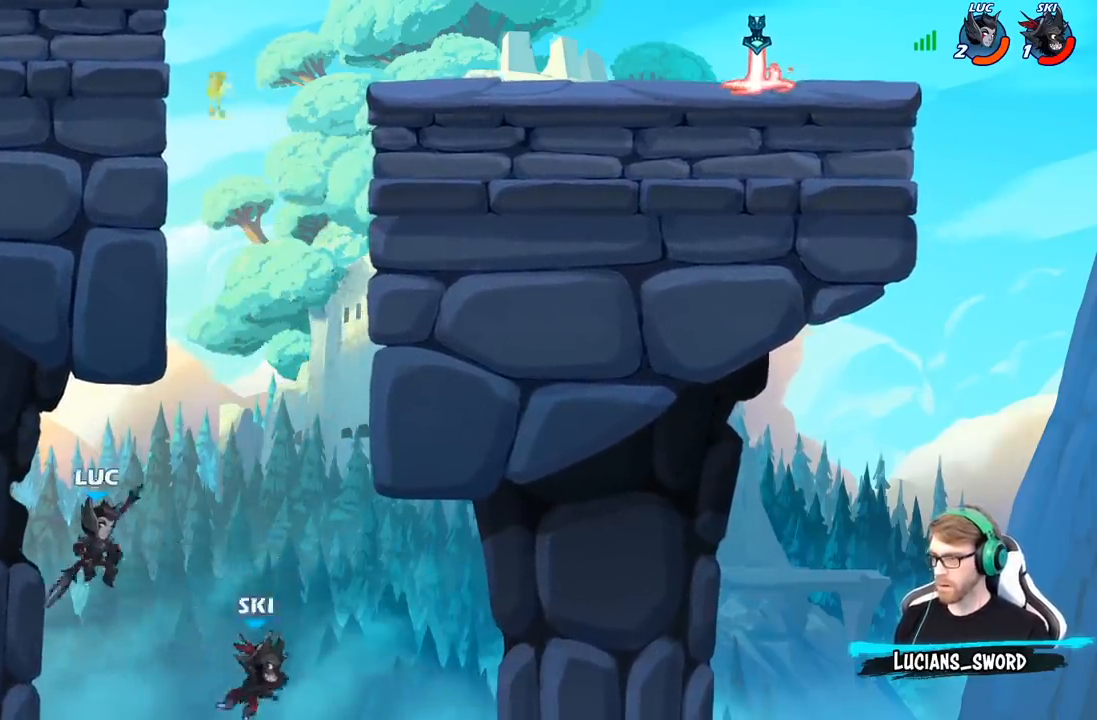
{"dt_ms": 500, "buttons": [], "left_stick": "up-right", "right_stick": "center", "events": [[100, "B", "down"], [183, "B", "up"]]}
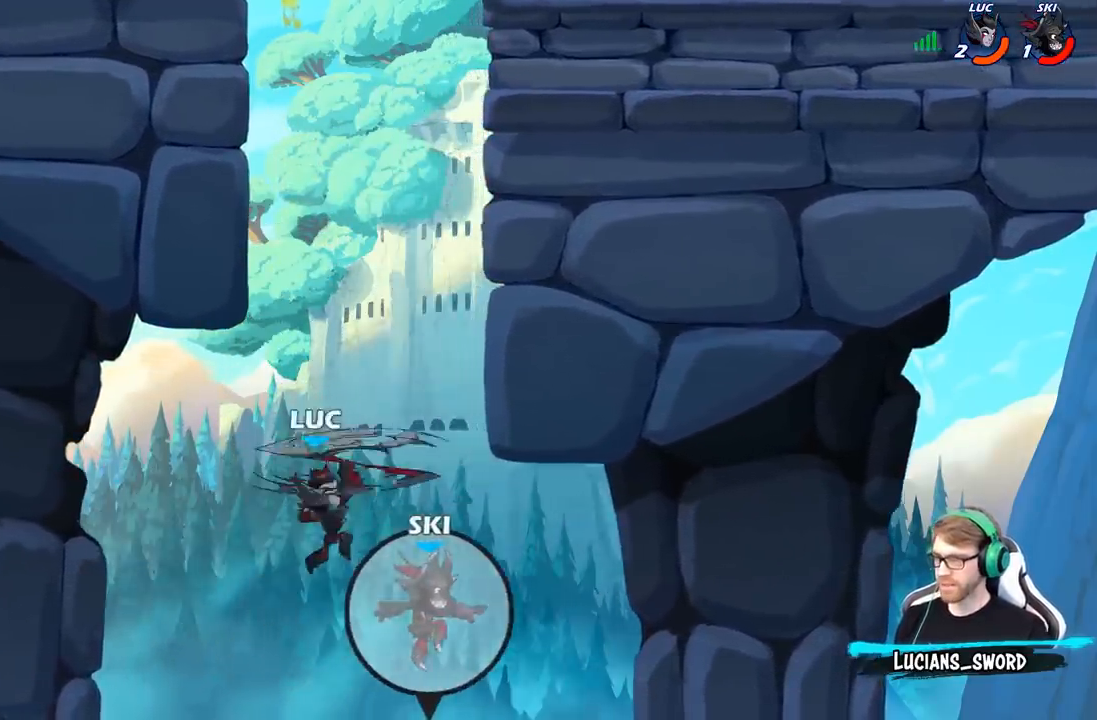
{"dt_ms": 500, "buttons": [], "left_stick": "center", "right_stick": "center", "events": [[450, "left_stick", "center"]]}
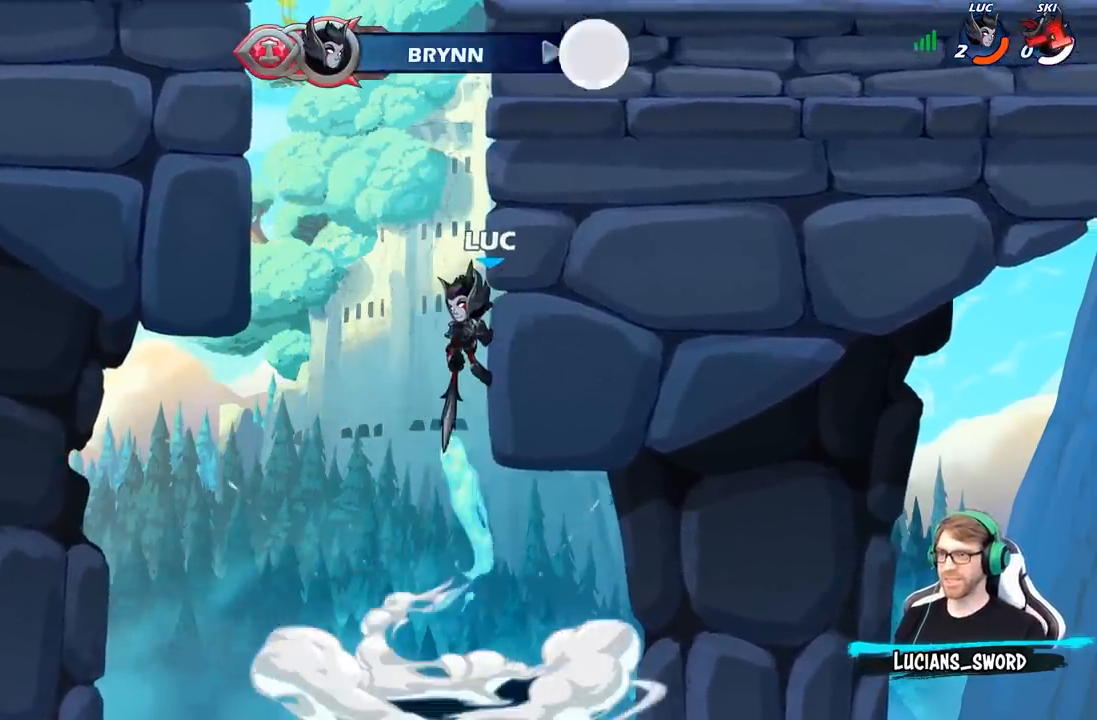
{"dt_ms": 500, "buttons": [], "left_stick": "center", "right_stick": "center", "events": []}
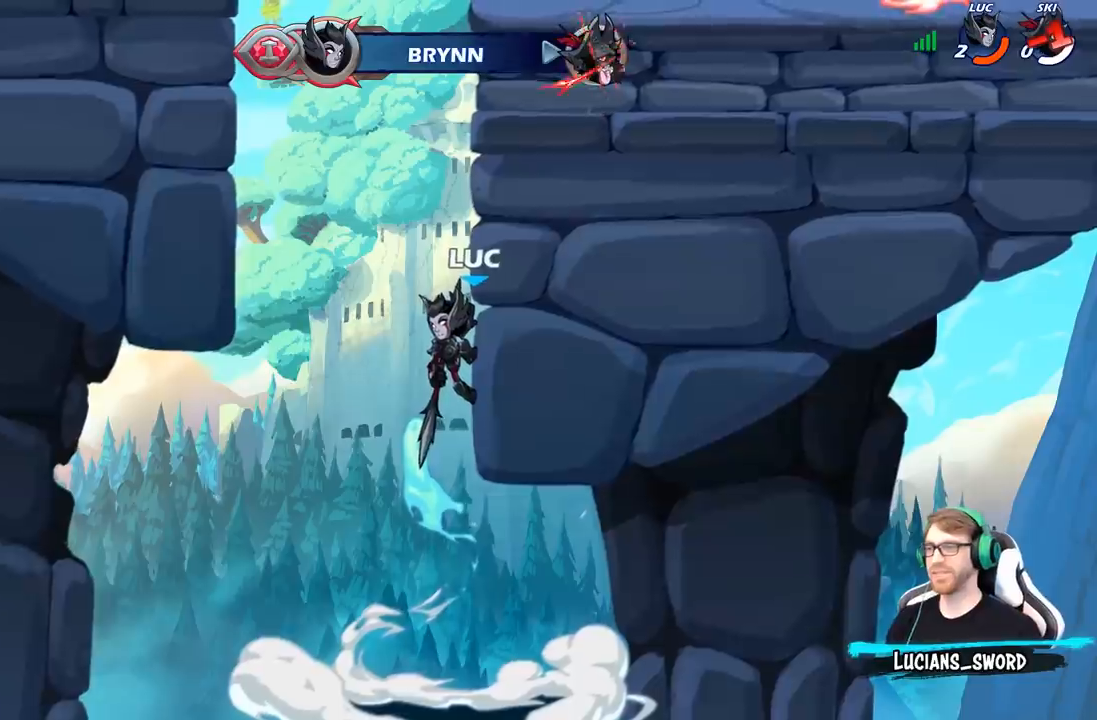
{"dt_ms": 500, "buttons": [], "left_stick": "center", "right_stick": "center", "events": []}
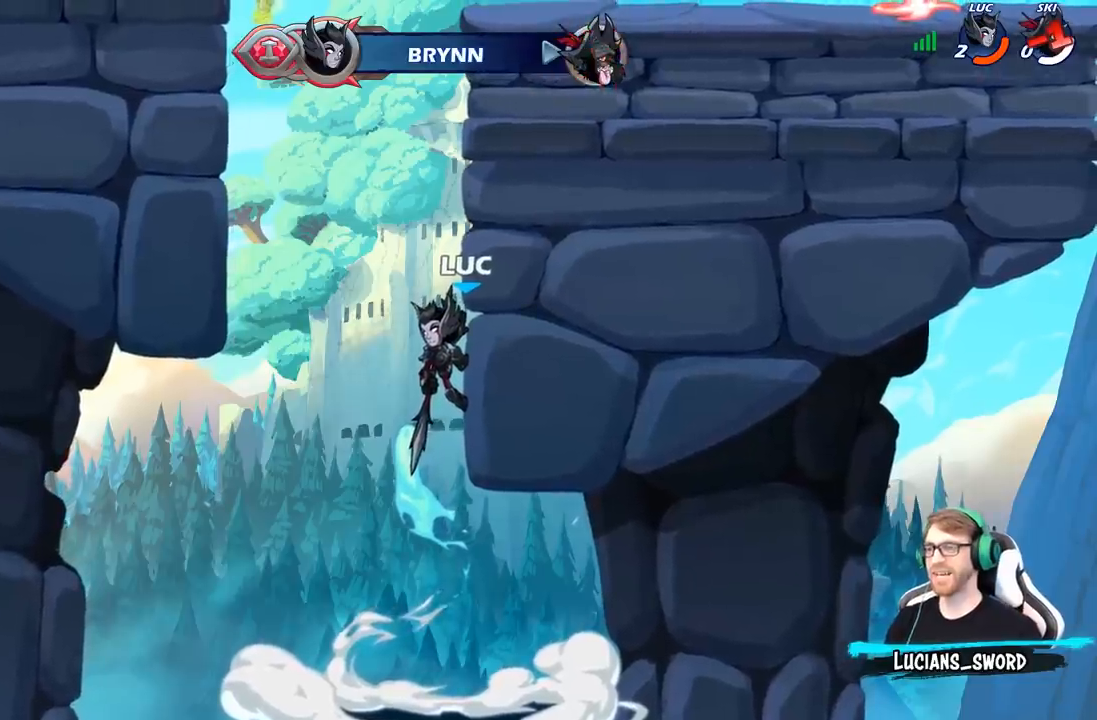
{"dt_ms": 500, "buttons": [], "left_stick": "center", "right_stick": "center", "events": []}
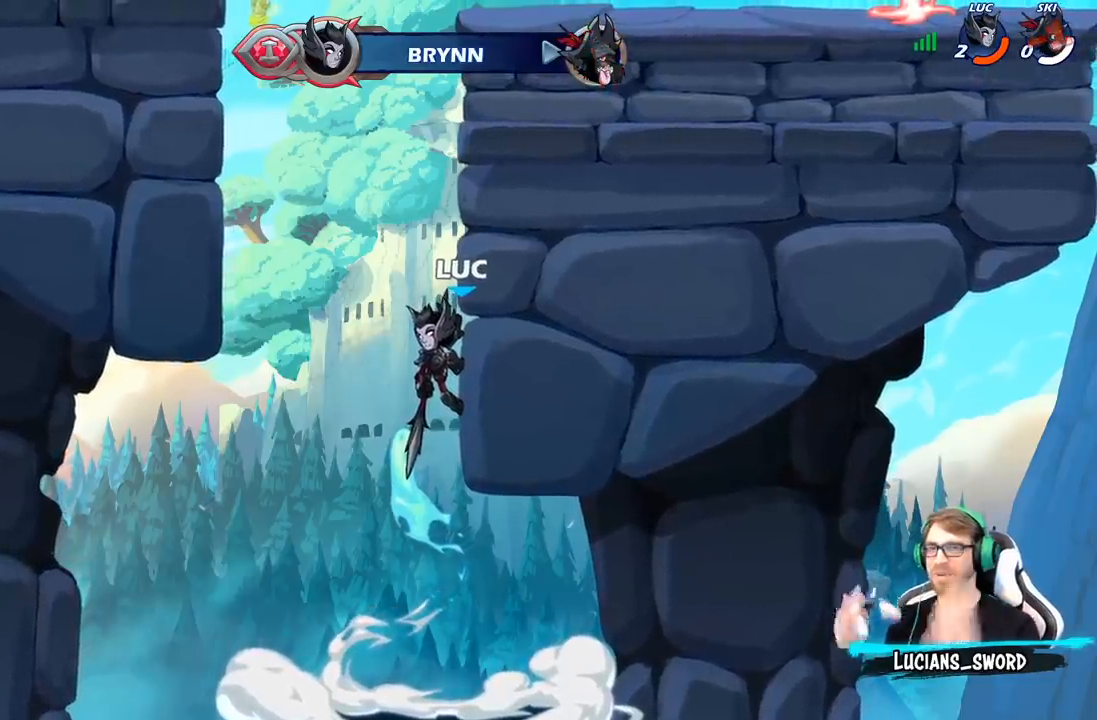
{"dt_ms": 500, "buttons": [], "left_stick": "center", "right_stick": "center", "events": []}
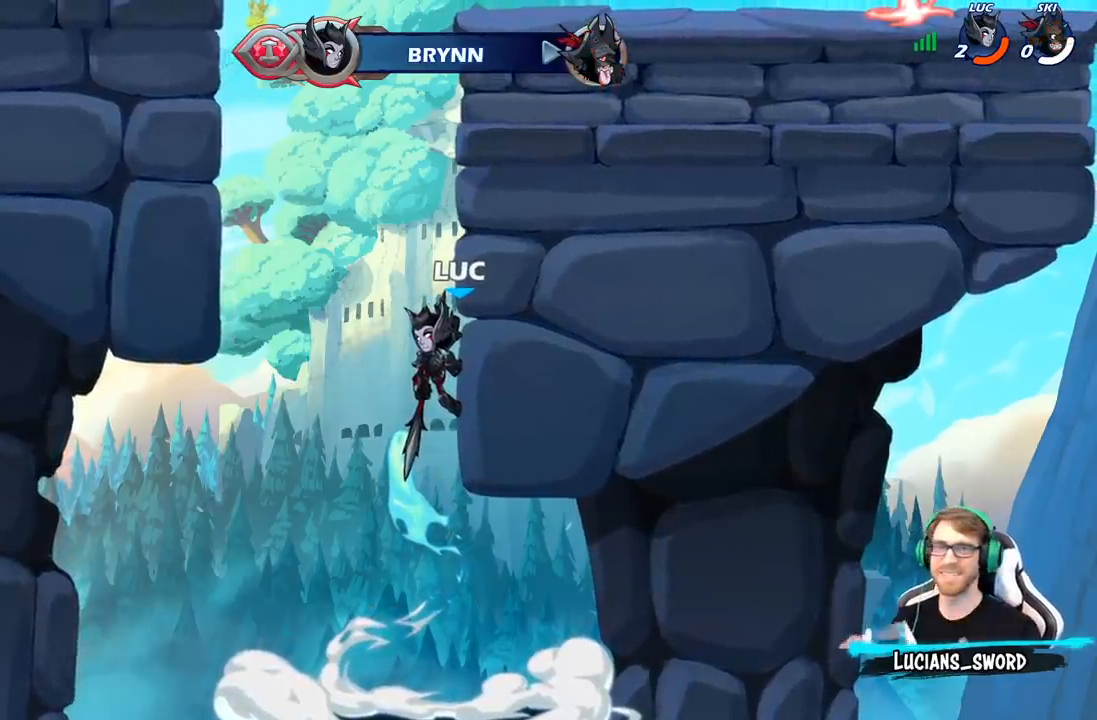
{"dt_ms": 500, "buttons": [], "left_stick": "center", "right_stick": "center", "events": []}
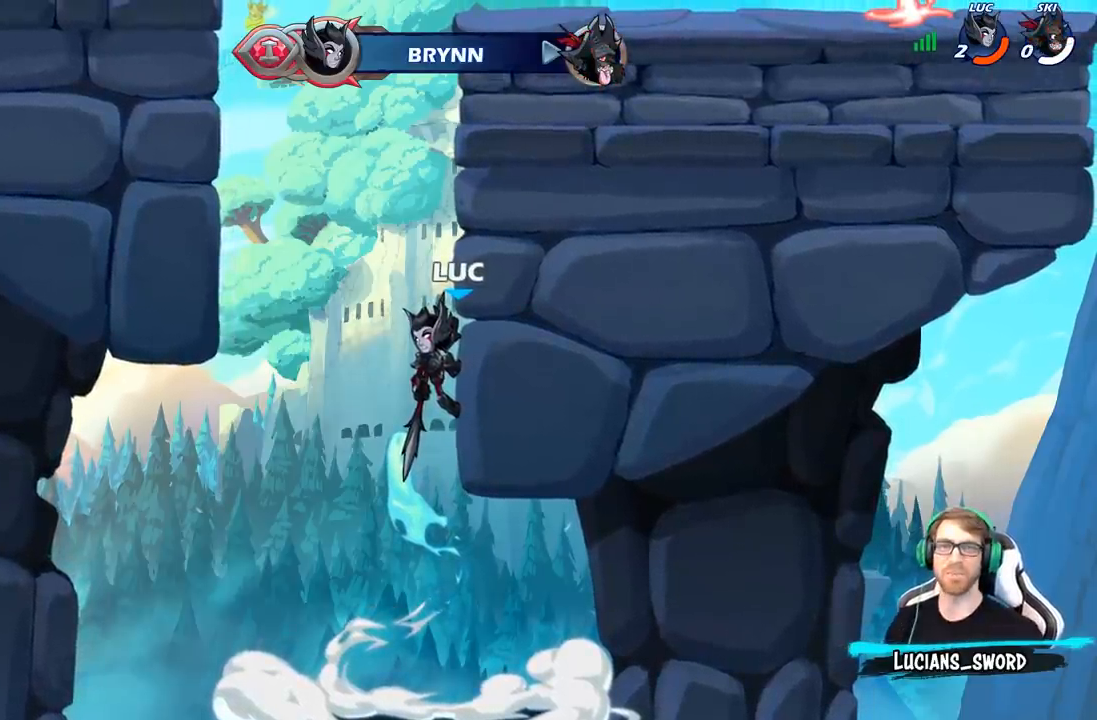
{"dt_ms": 500, "buttons": [], "left_stick": "center", "right_stick": "center", "events": []}
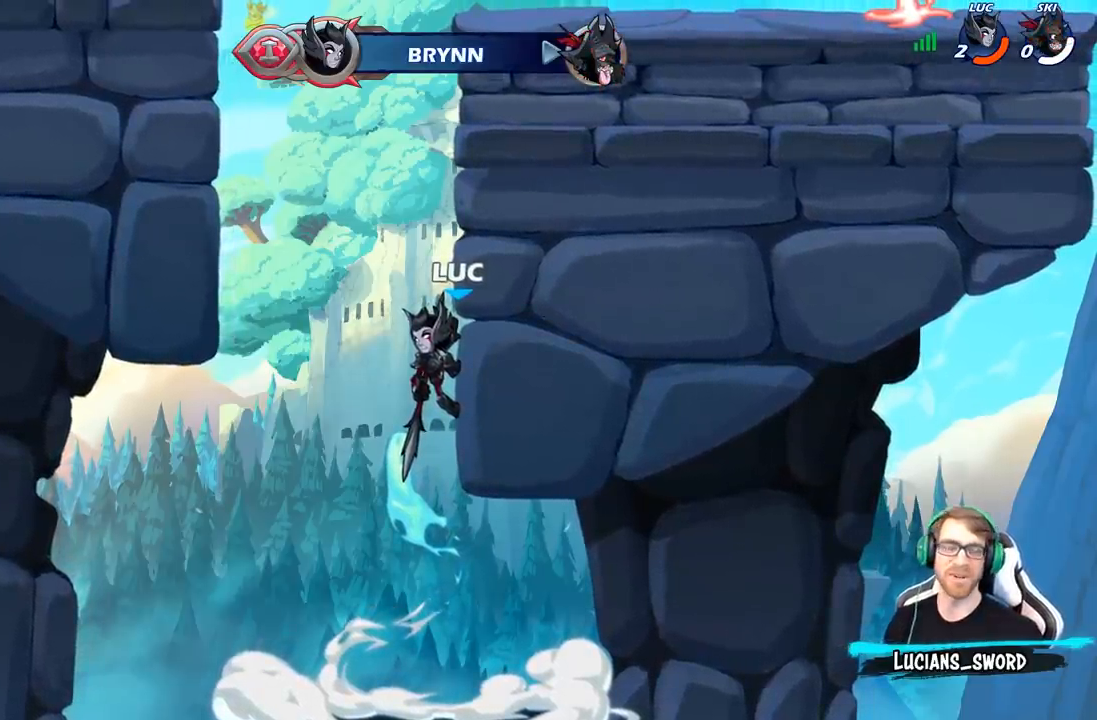
{"dt_ms": 500, "buttons": [], "left_stick": "center", "right_stick": "center", "events": []}
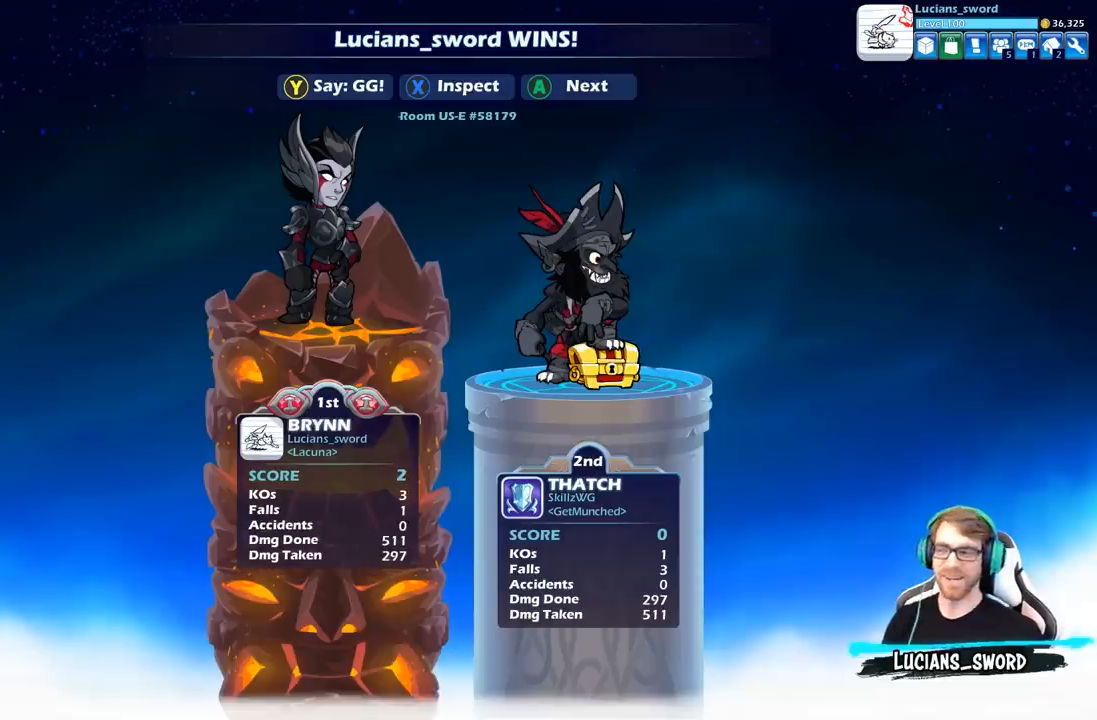
{"dt_ms": 500, "buttons": [], "left_stick": "center", "right_stick": "center", "events": []}